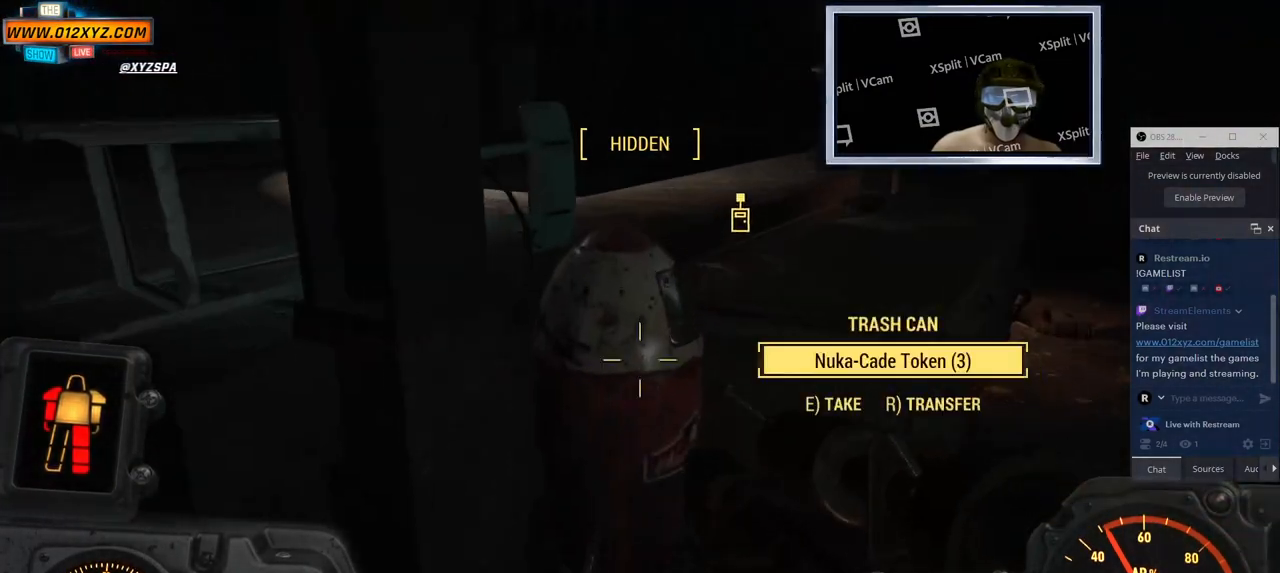
Gameplay with keyboard and mouse; each line is a JSON object with the keys and mouse buttons held at the frame after it. "events" lists presses ("down") and releases ("up") of "1", "2", "3", "4", "5", "a", "alt", "b", "c", "ctrl", "d", "e", "f", "g", "q", "r", "s", "shift", "space", "t", "tab", "v", "w", "x", "z", "mouse_left", "mouse_wheel", "mouse_right" and "mouse_mb4" between this image and that frame as [ms after this image, input, new state], when the widget could be followed in between. "mouse_left", "mouse_wheel", "mouse_right", "mouse_mb4" = the "left", "wheel", "right", "mb4" buttons of the "mouse" list. No other keys are recorded. "wheel" means that the mouse wheel is clicked or scrolled. Not read: mouse_mb5 mouse_move.
{"keys": [], "mouse": [], "events": []}
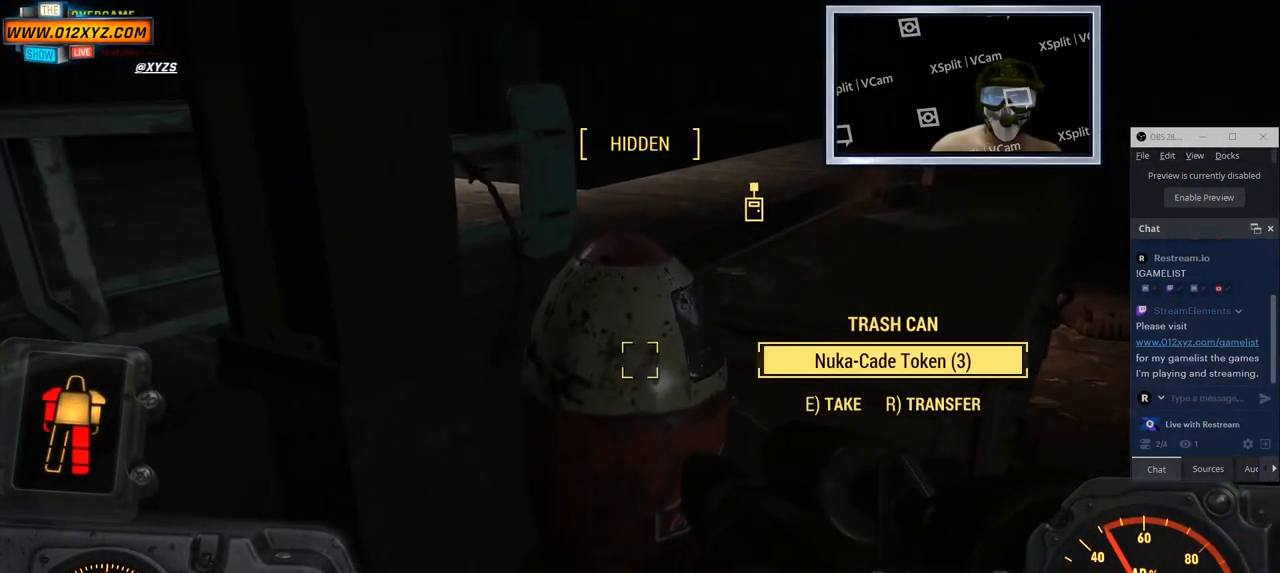
{"keys": ["a"], "mouse": [], "events": [[183, "e", "down"], [300, "e", "up"], [500, "a", "down"]]}
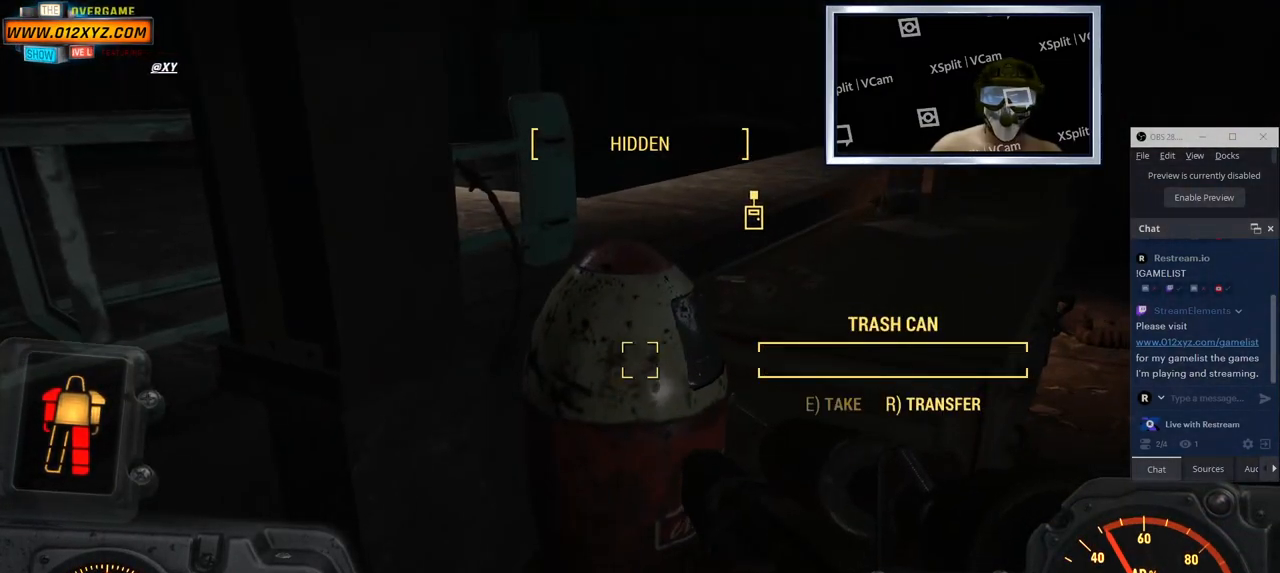
{"keys": ["a"], "mouse": [], "events": []}
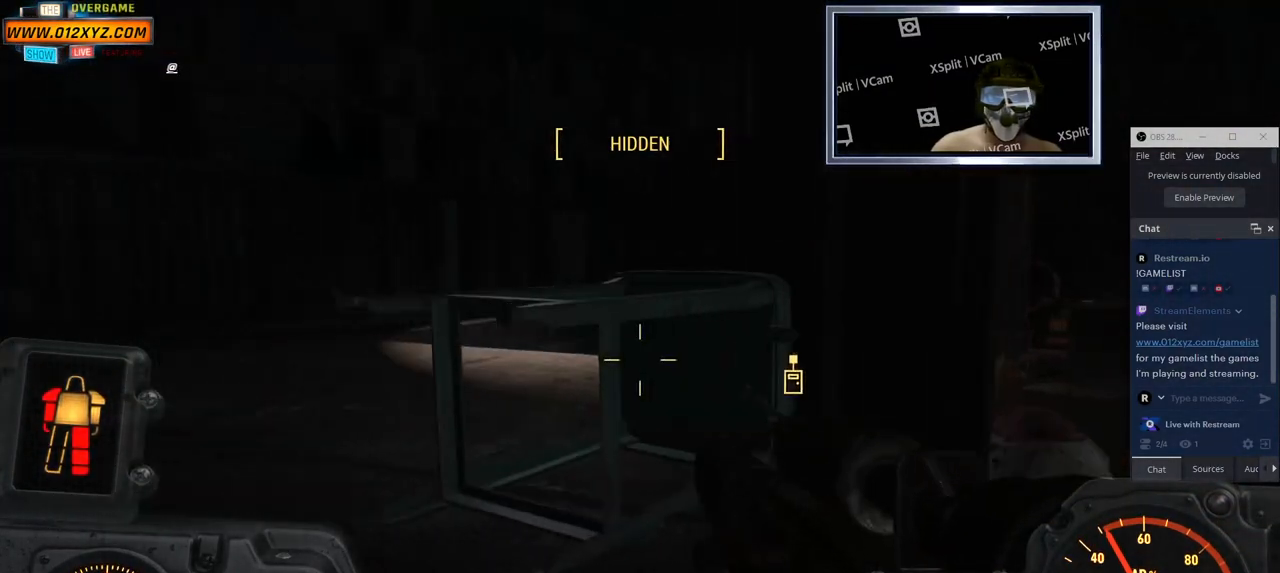
{"keys": ["w"], "mouse": [], "events": [[233, "a", "up"], [466, "w", "down"]]}
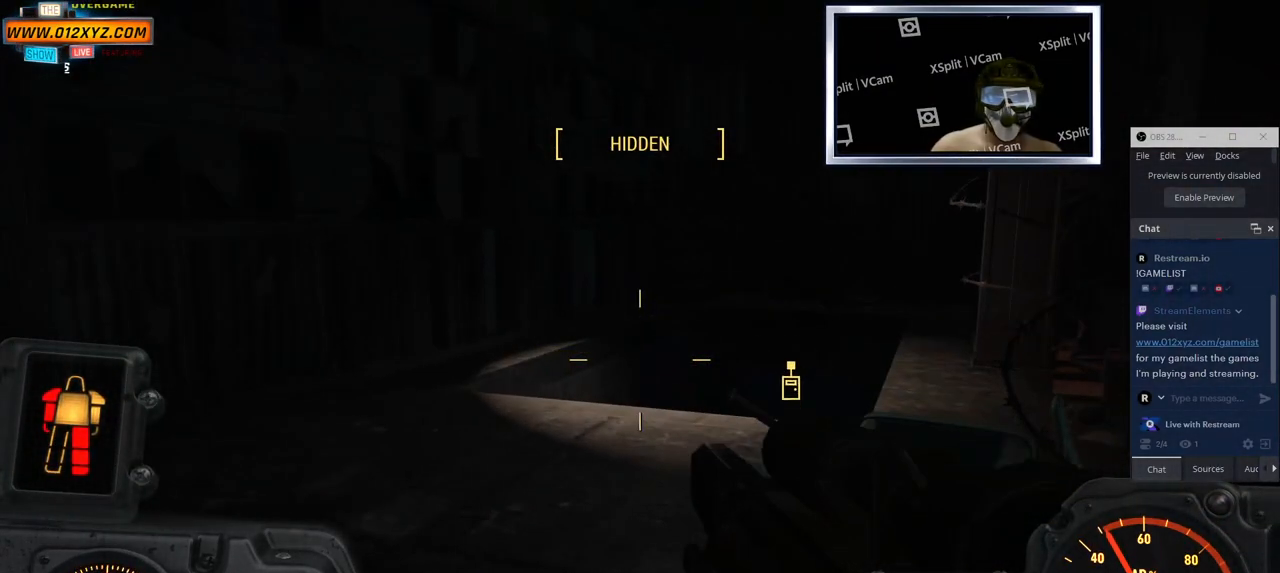
{"keys": ["a", "w"], "mouse": [], "events": [[200, "a", "down"]]}
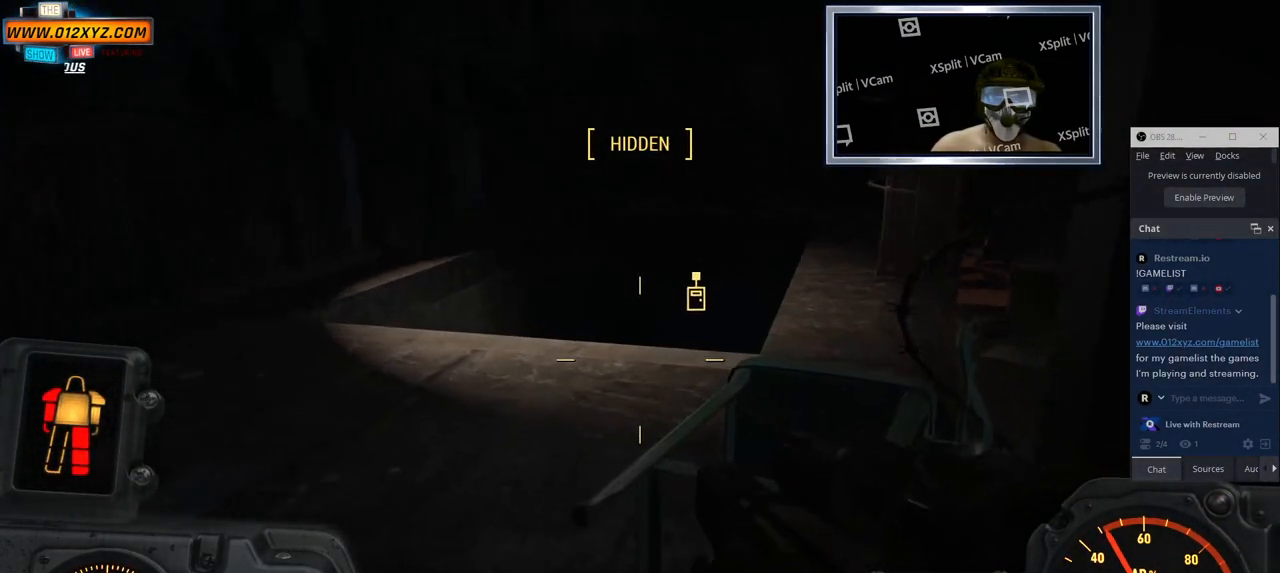
{"keys": ["w"], "mouse": [], "events": [[116, "mouse_mb4", "down"], [383, "mouse_mb4", "up"], [483, "a", "up"]]}
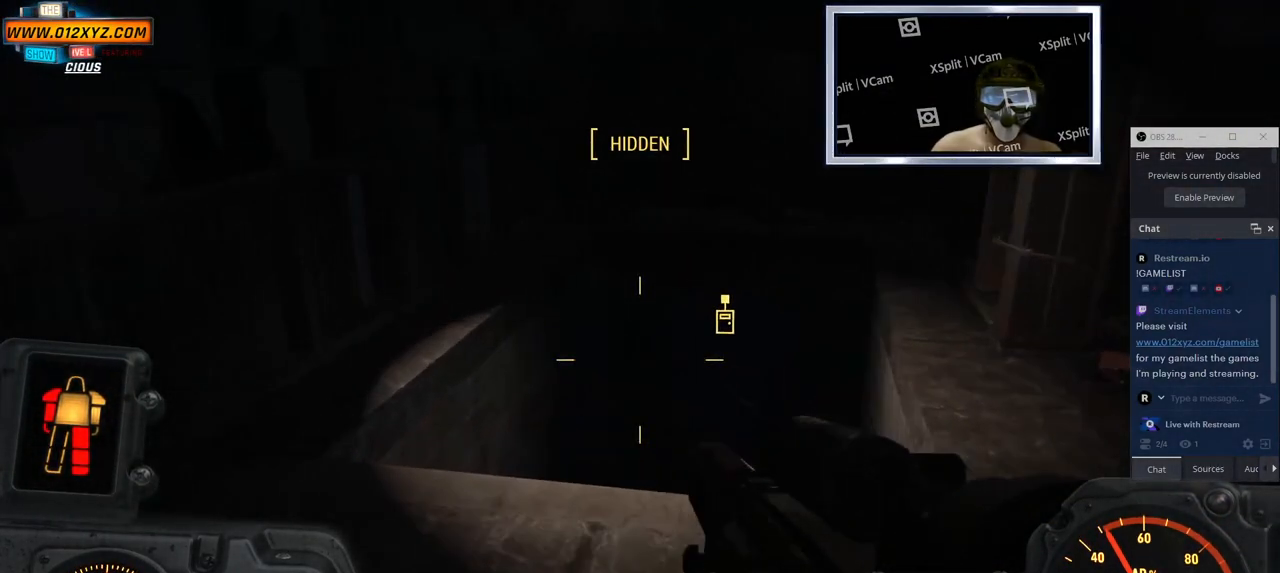
{"keys": [], "mouse": [], "events": [[283, "b", "down"], [350, "b", "up"], [433, "w", "up"]]}
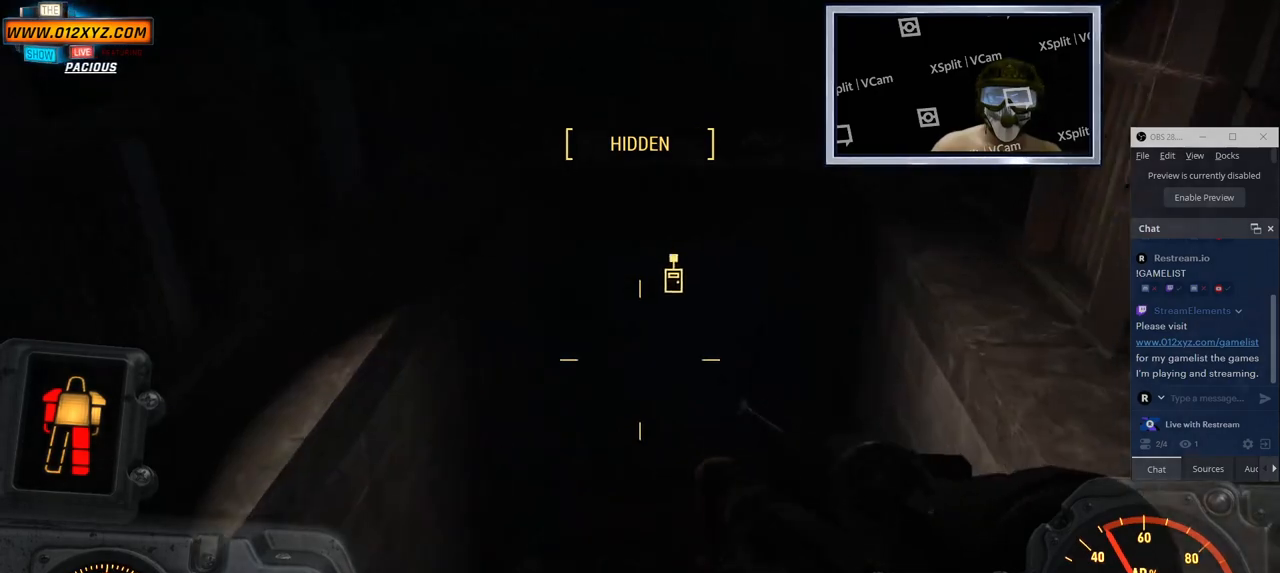
{"keys": ["w"], "mouse": [], "events": [[316, "w", "down"]]}
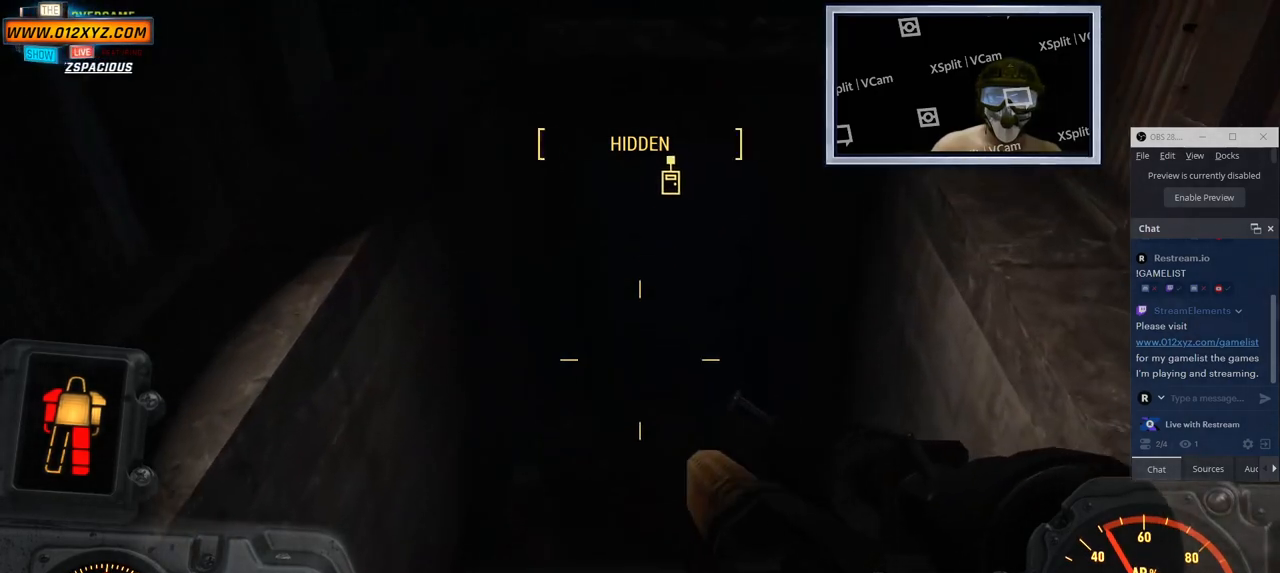
{"keys": ["w"], "mouse": [], "events": []}
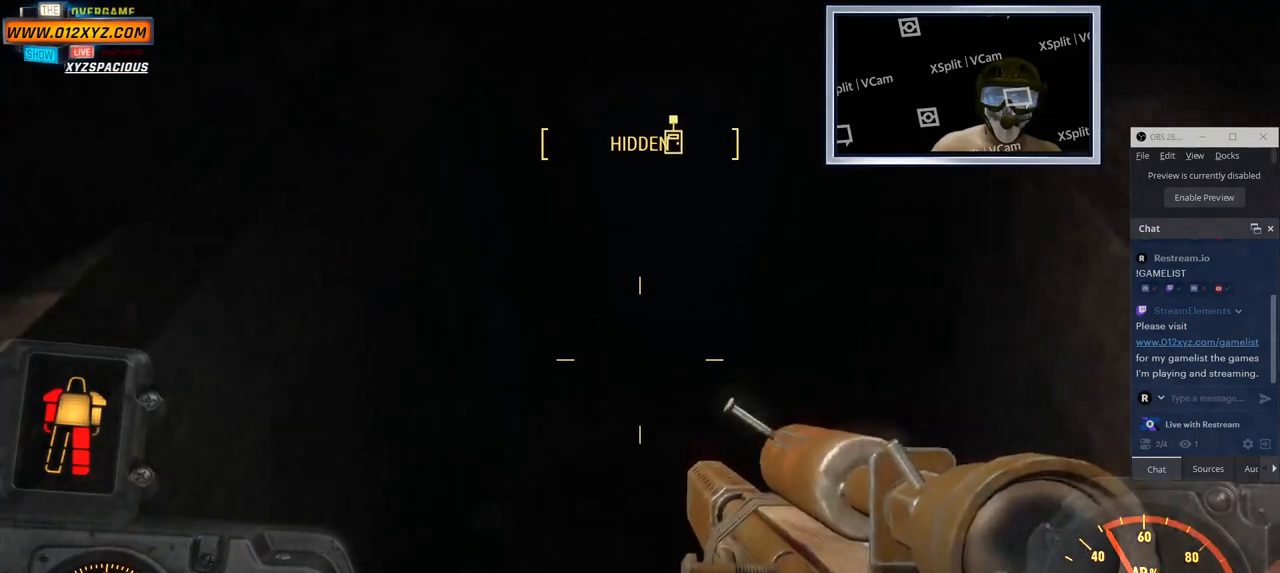
{"keys": [], "mouse": []}
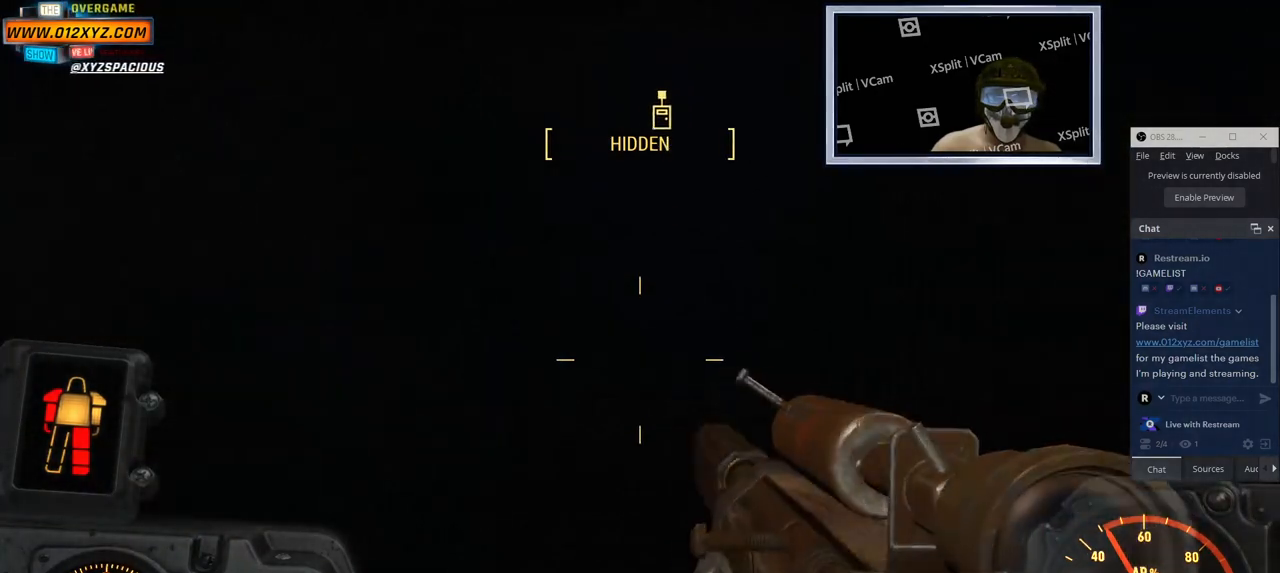
{"keys": ["w"], "mouse": [], "events": [[333, "w", "down"]]}
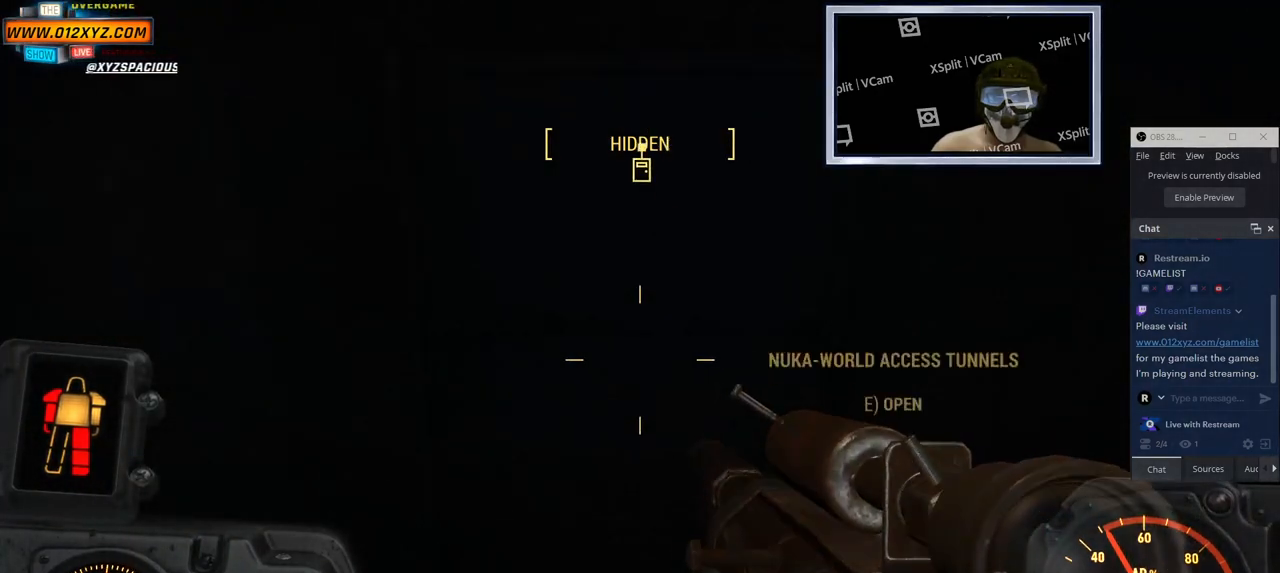
{"keys": [], "mouse": [], "events": [[283, "w", "up"]]}
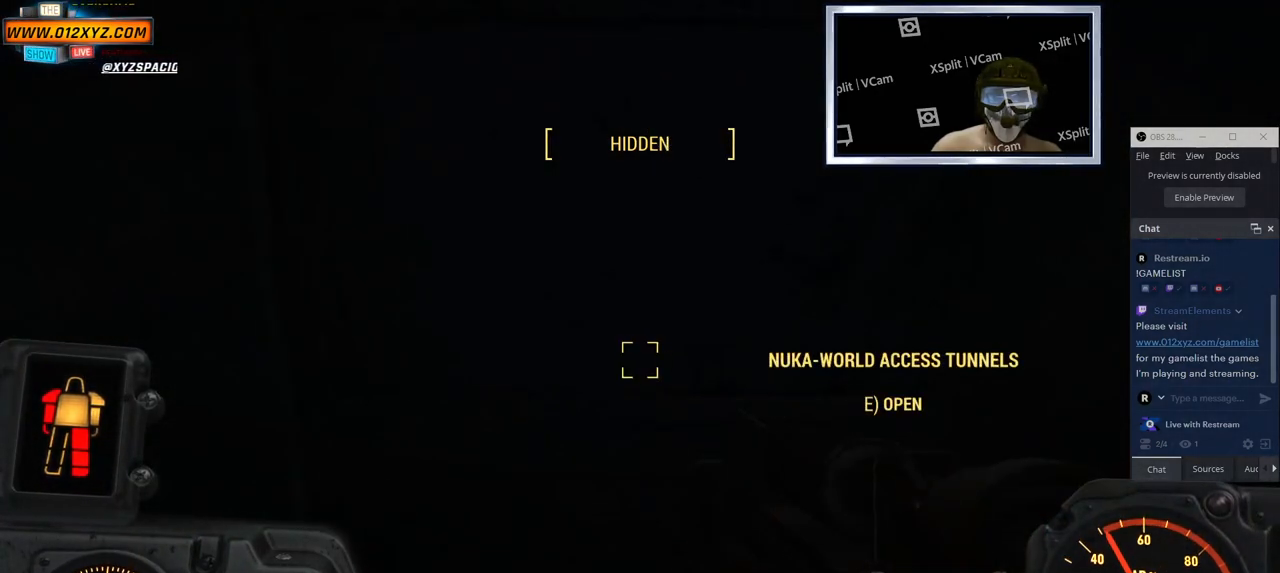
{"keys": [], "mouse": [], "events": []}
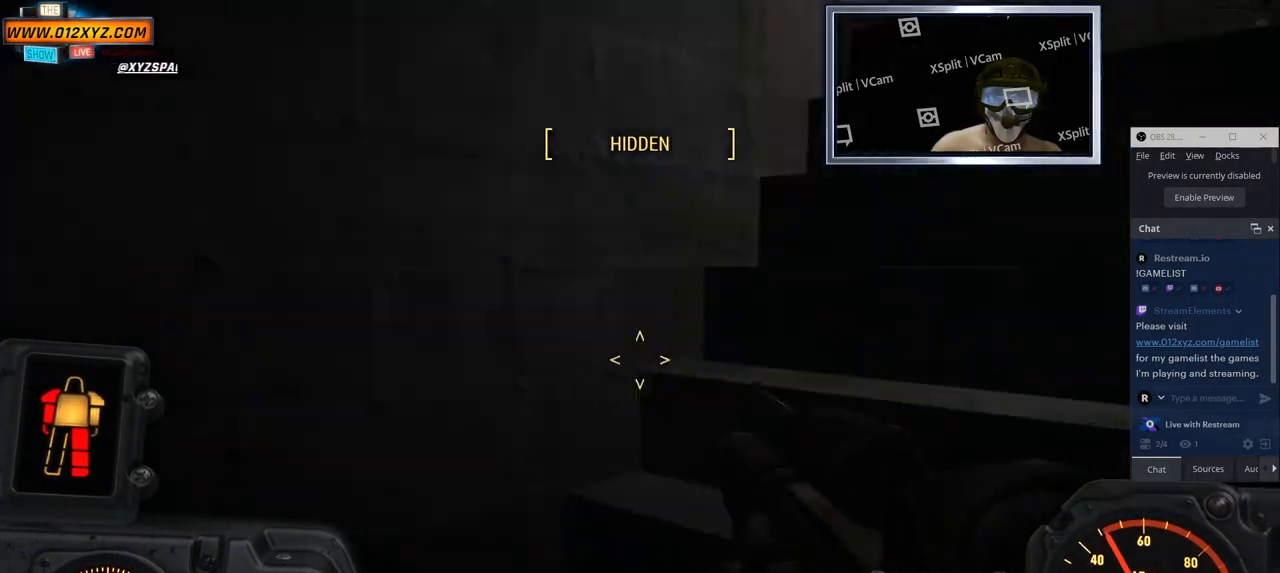
{"keys": ["w"], "mouse": [], "events": [[350, "w", "down"]]}
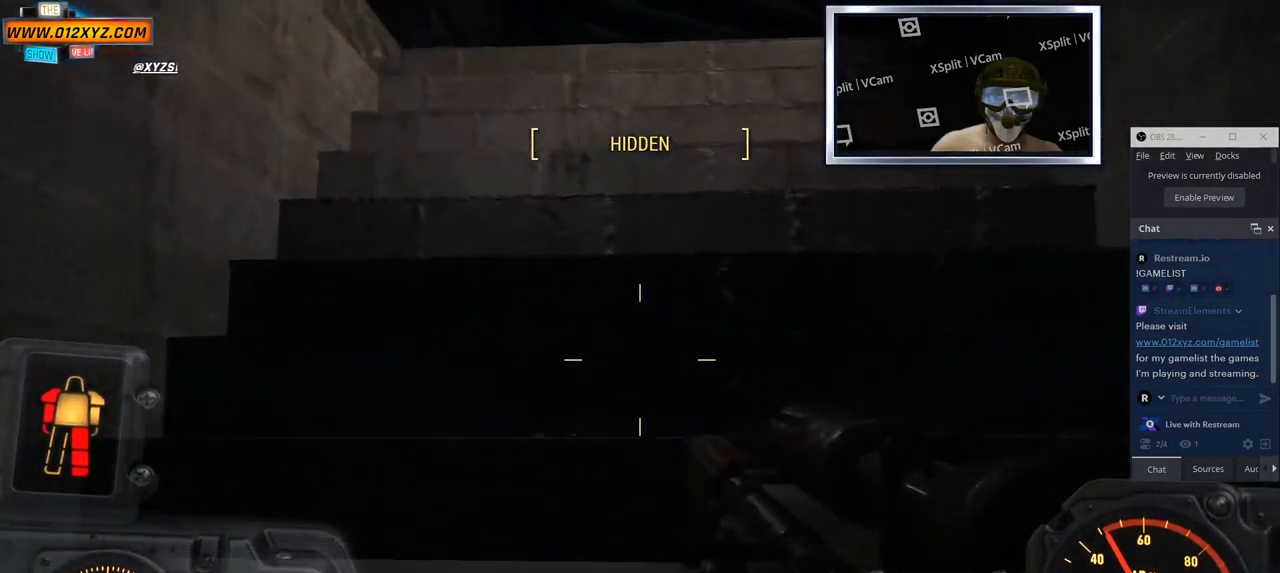
{"keys": ["tab"], "mouse": [], "events": [[333, "w", "up"], [433, "tab", "down"]]}
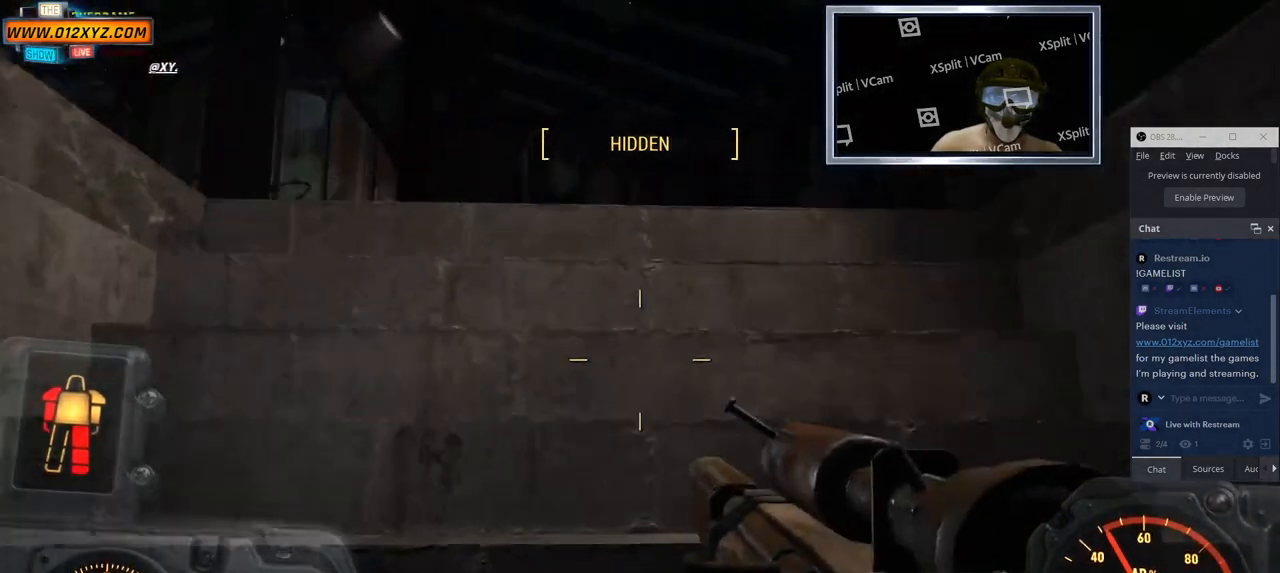
{"keys": [], "mouse": [], "events": [[100, "tab", "up"]]}
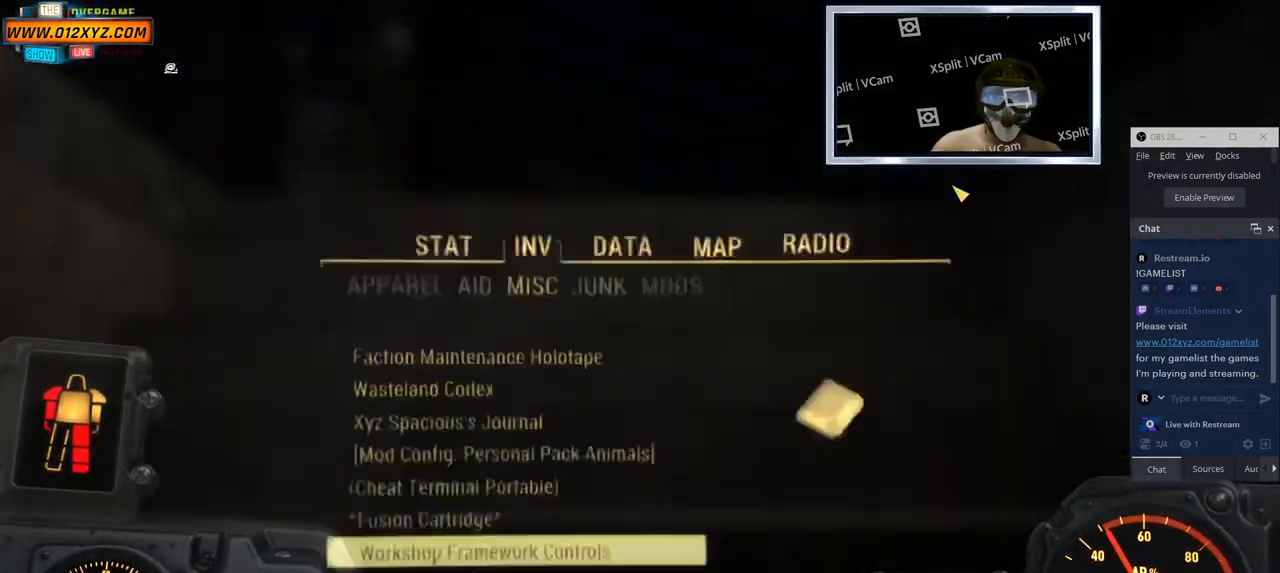
{"keys": [], "mouse": [], "events": []}
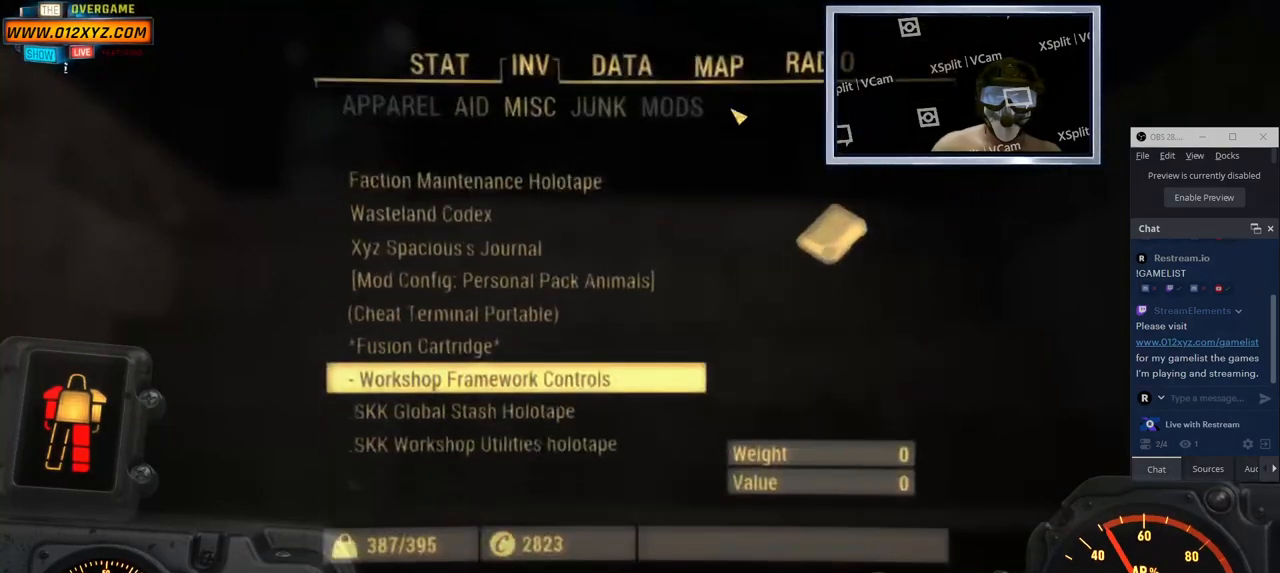
{"keys": [], "mouse": [], "events": []}
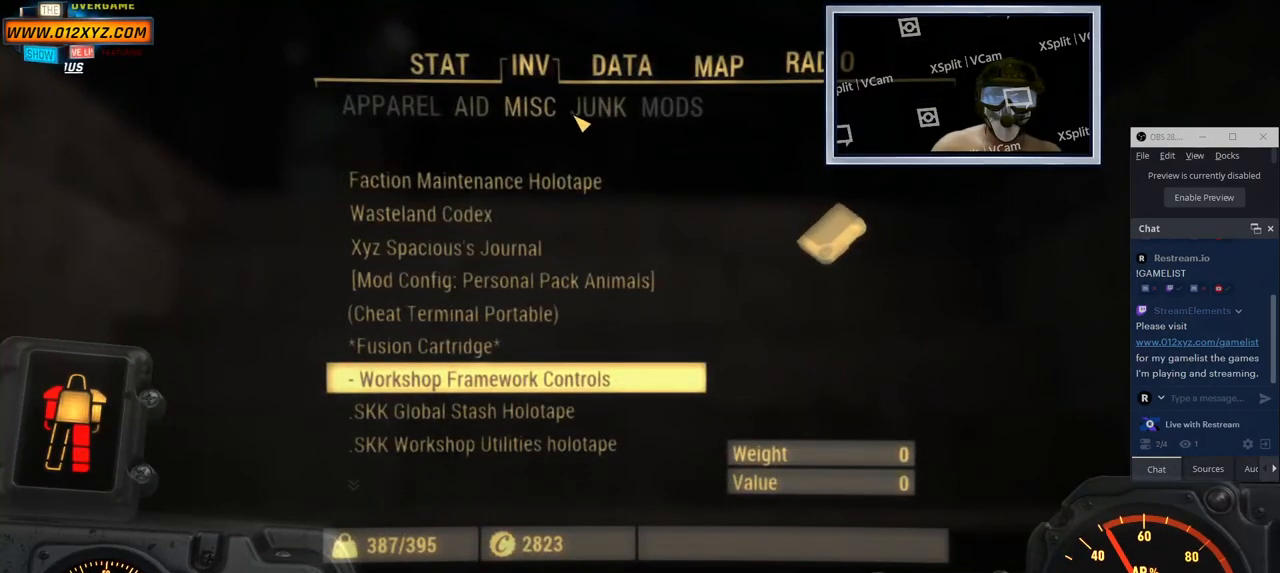
{"keys": [], "mouse": [], "events": []}
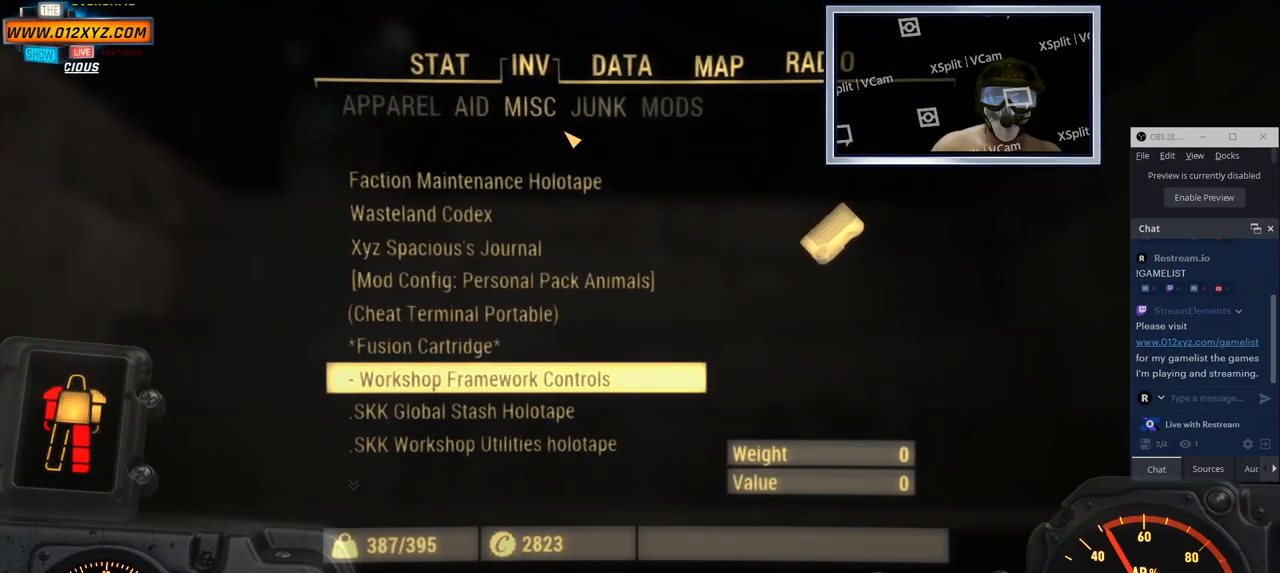
{"keys": [], "mouse": [], "events": []}
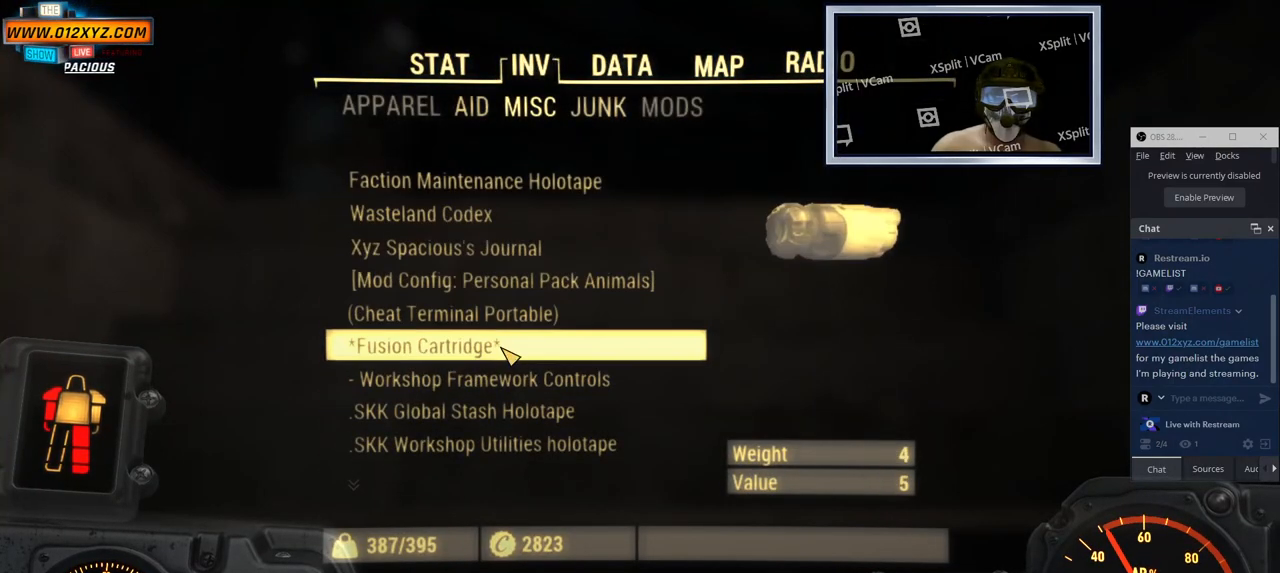
{"keys": [], "mouse": [], "events": []}
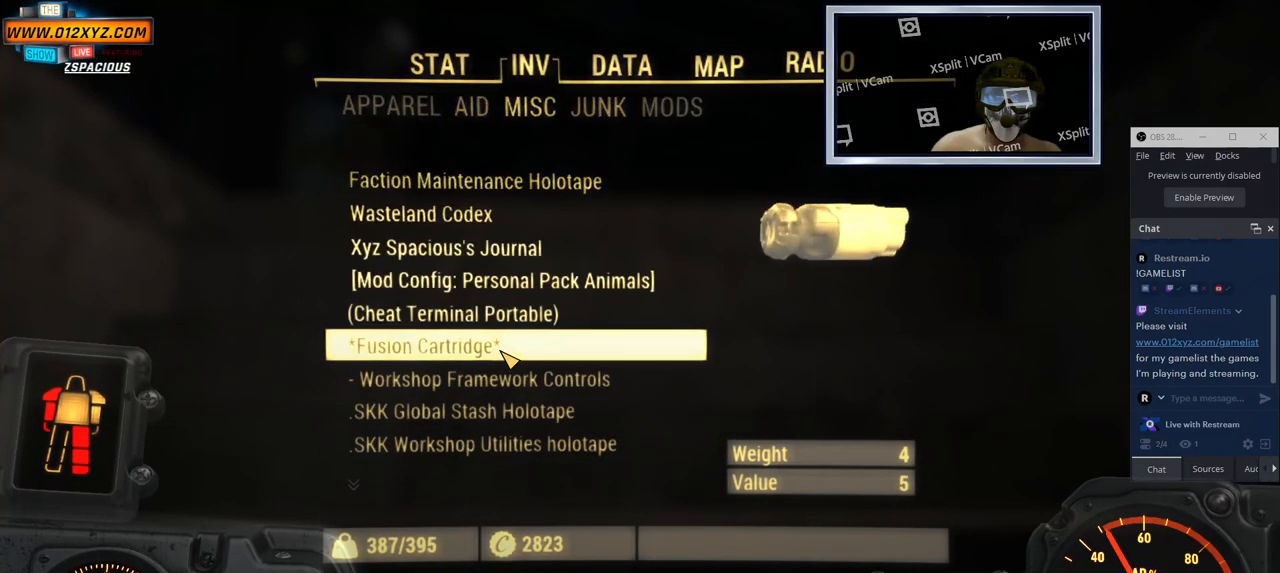
{"keys": [], "mouse": [], "events": []}
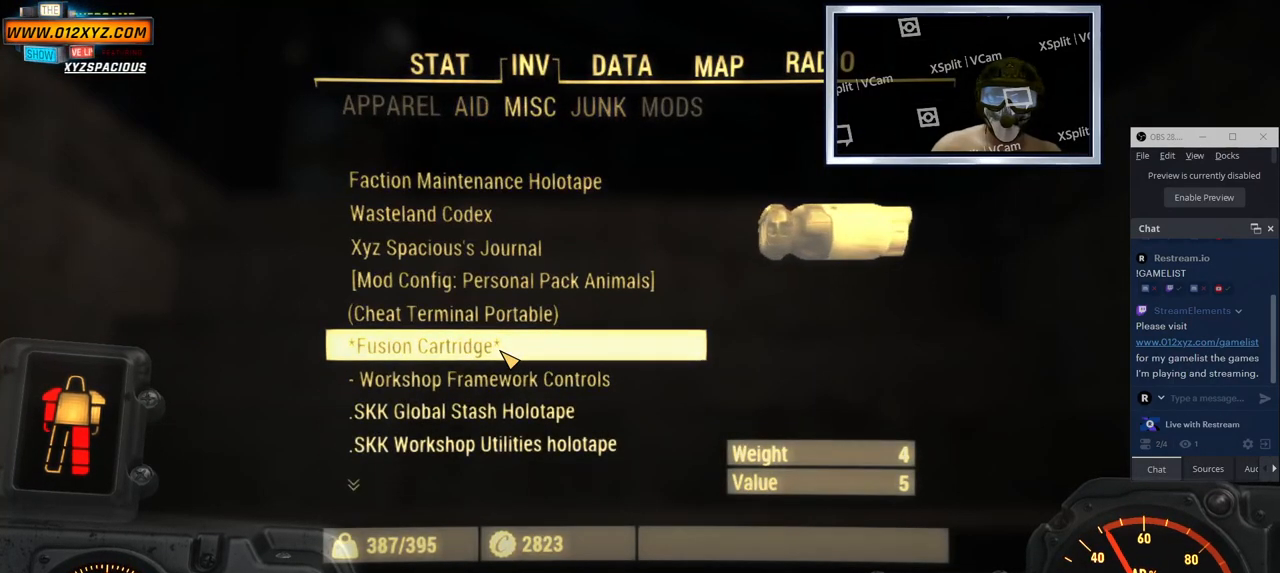
{"keys": [], "mouse": [], "events": []}
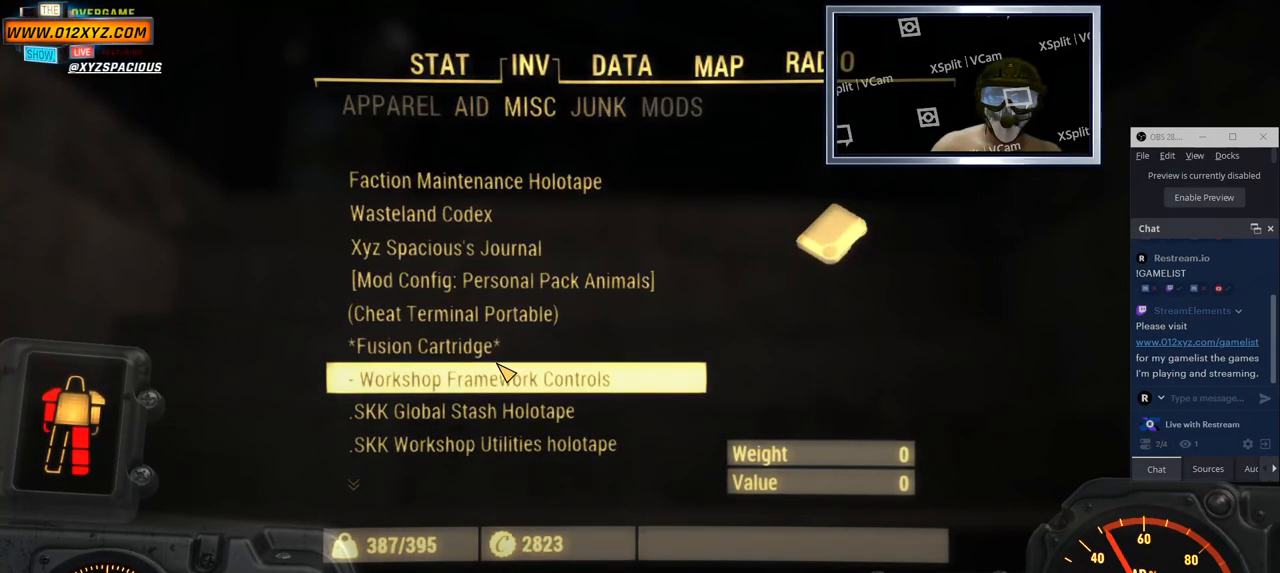
{"keys": [], "mouse": [], "events": [[266, "a", "down"], [416, "a", "up"]]}
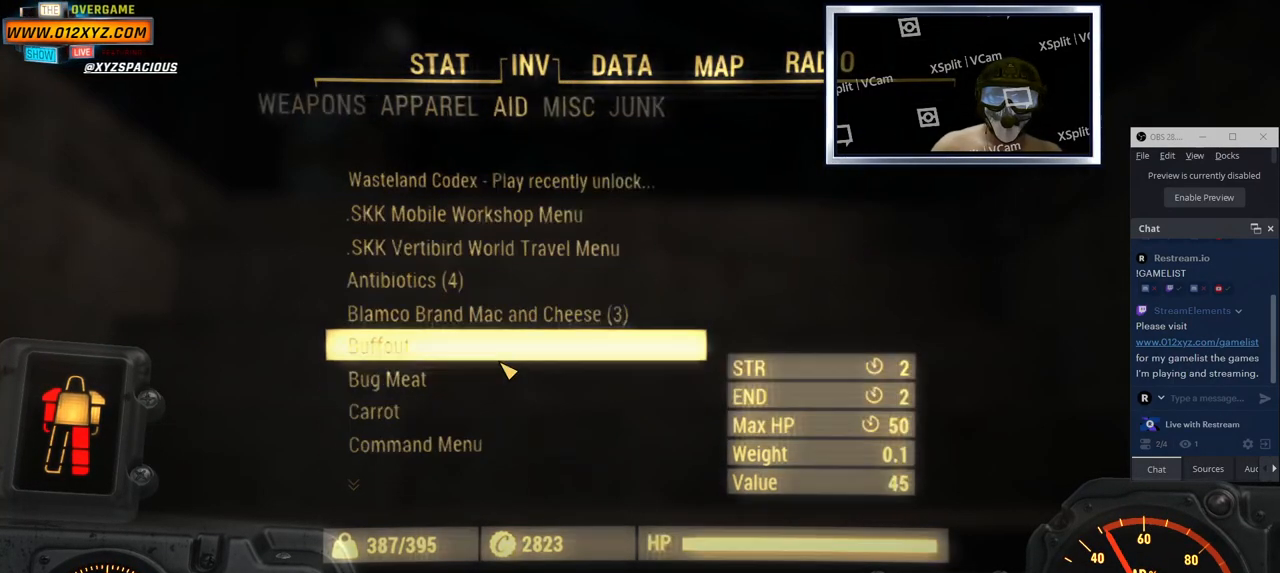
{"keys": [], "mouse": [], "events": []}
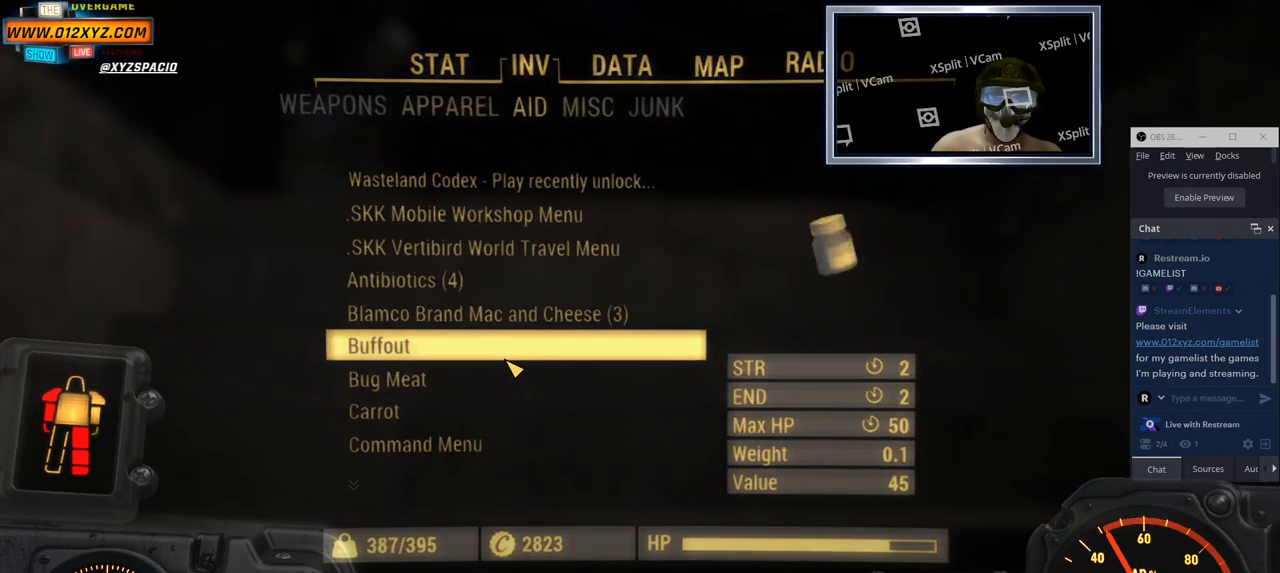
{"keys": [], "mouse": ["wheel"], "events": [[166, "mouse_wheel", "down"], [283, "mouse_wheel", "up"], [300, "mouse_wheel", "down"], [316, "mouse_wheel", "up"], [450, "mouse_wheel", "down"]]}
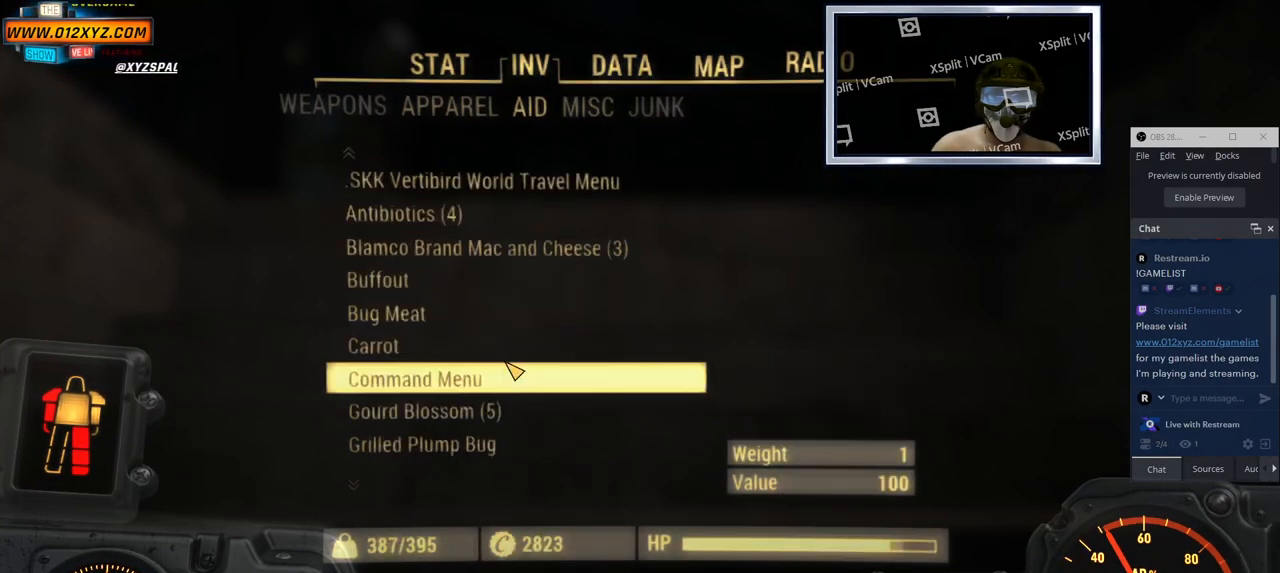
{"keys": [], "mouse": [], "events": [[83, "mouse_wheel", "up"]]}
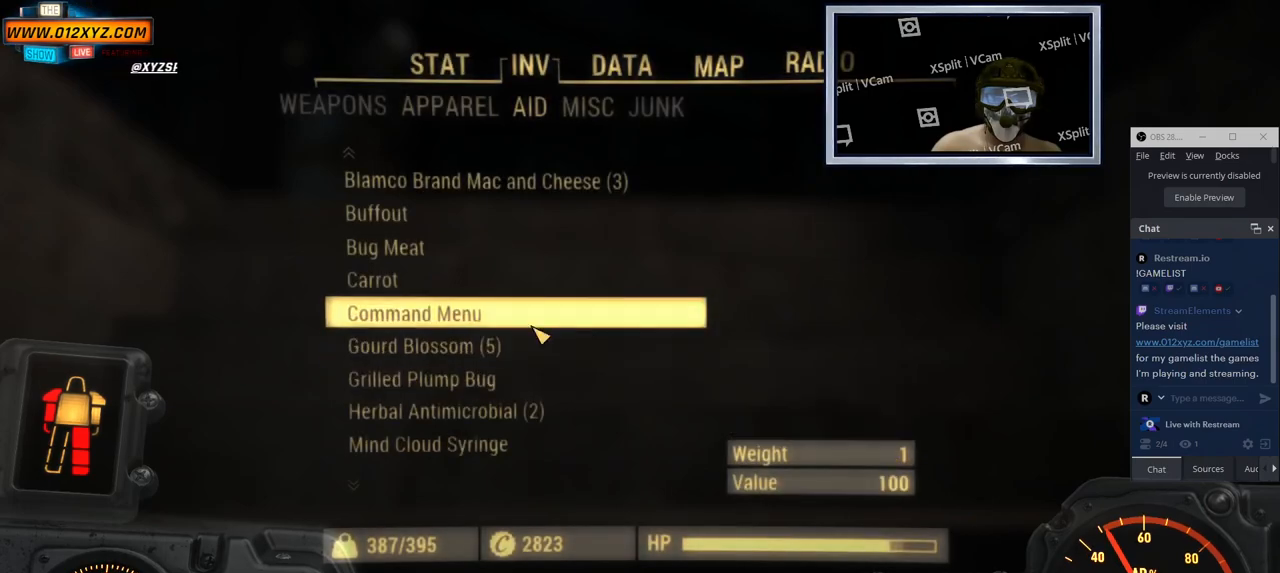
{"keys": [], "mouse": [], "events": [[133, "mouse_left", "down"], [250, "mouse_left", "up"]]}
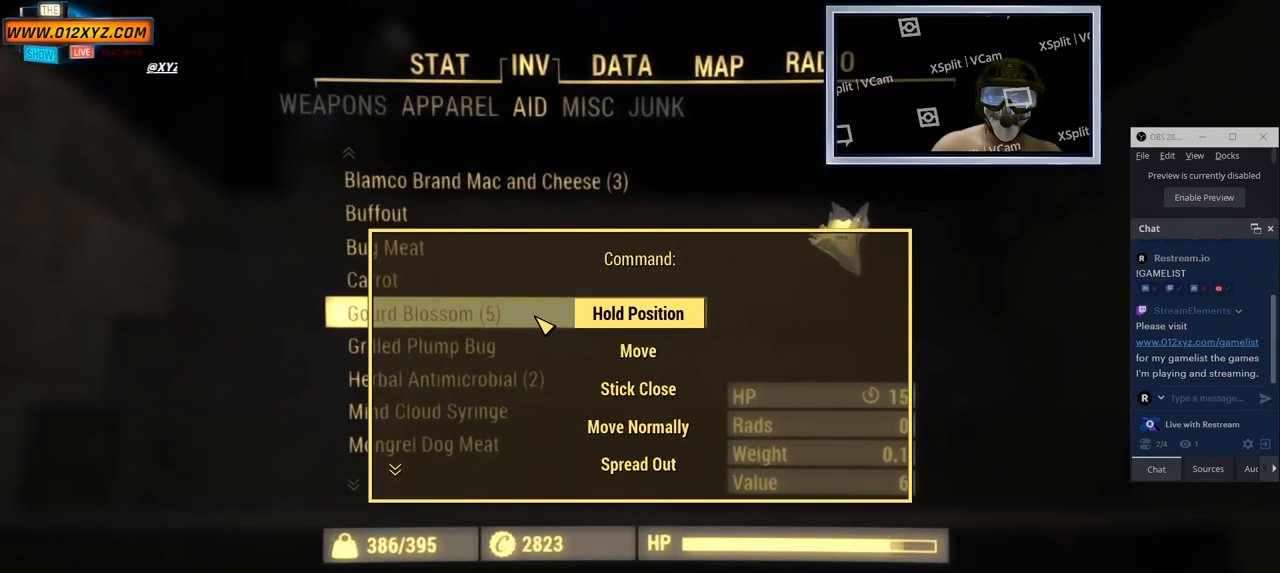
{"keys": [], "mouse": [], "events": []}
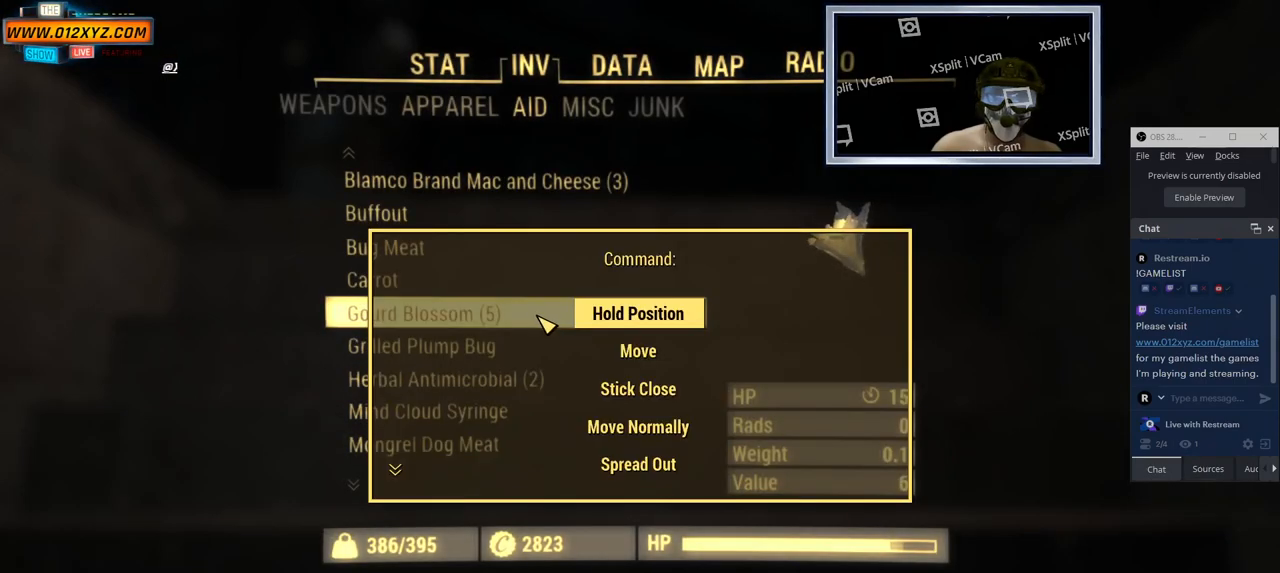
{"keys": [], "mouse": [], "events": []}
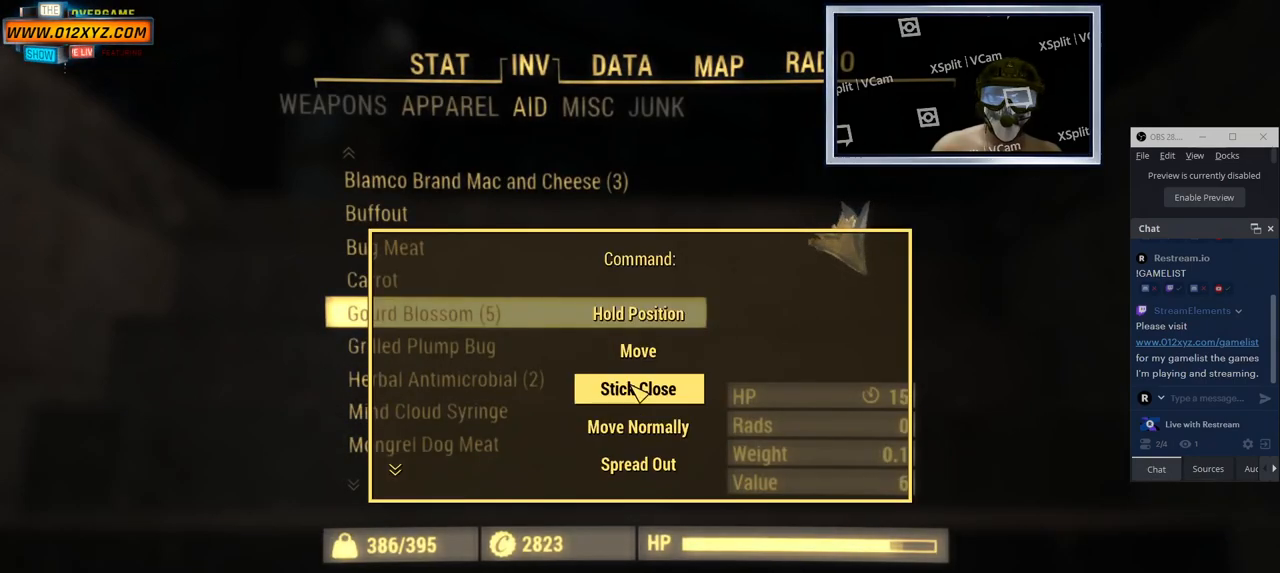
{"keys": [], "mouse": [], "events": [[233, "mouse_left", "down"], [366, "mouse_left", "up"]]}